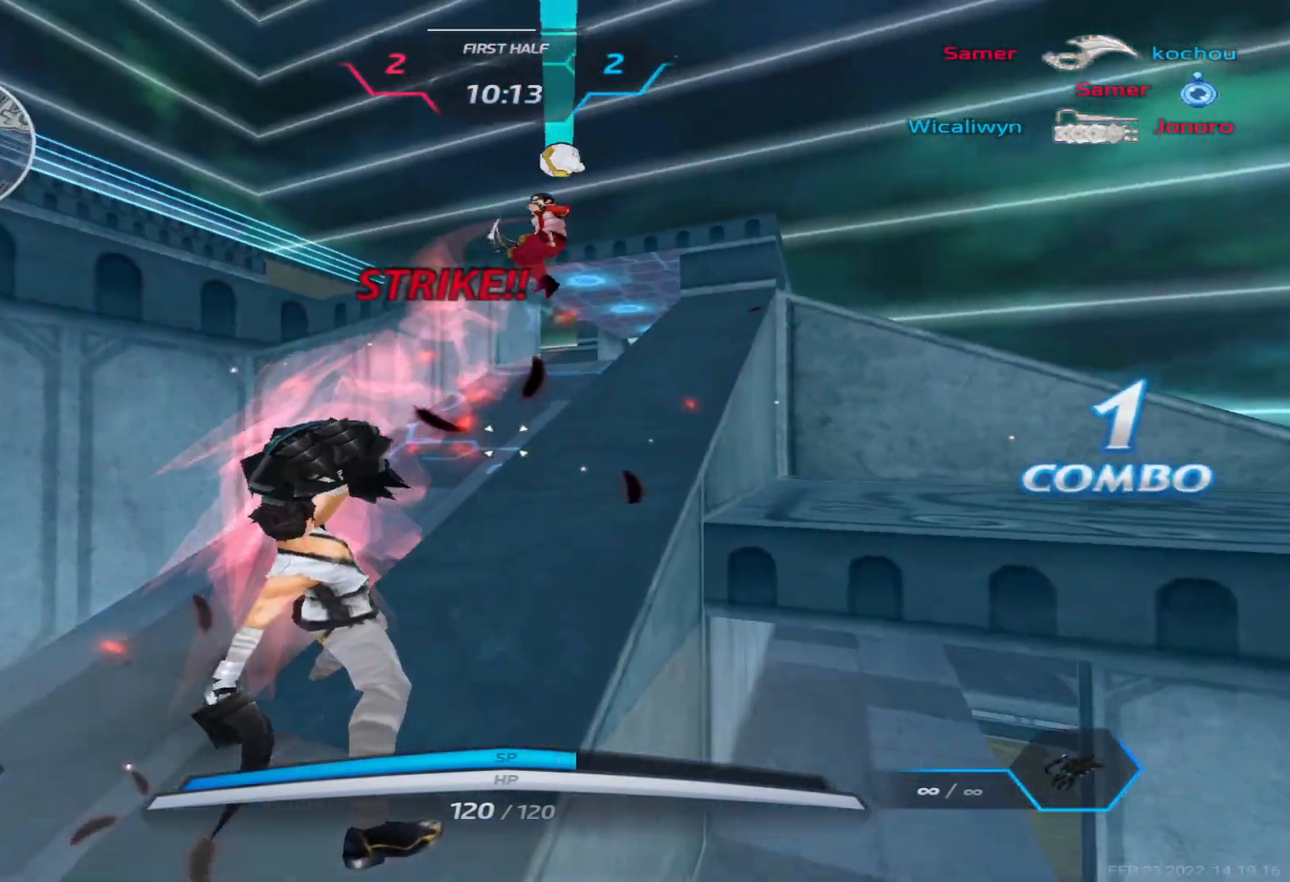
Gameplay with keyboard; each line is a JSON object with the keys held at the frame after it. "events" lists presses ("down") and releases ("up") of "1", "2", "3", "4", "5", "a", "alt", "b", "c", "ctrl", "d", "e", "f", "g", "q", "r", "s", "shift", "space", "t", "tab", "v", "w", "x" and "z" between this image and that frame as [ms after this image, input, new state], when the widget could be followed in between. No other keys are recorded. Mouse input is not recorded.
{"keys": ["a", "s"], "events": [[100, "space", "up"], [250, "s", "down"]]}
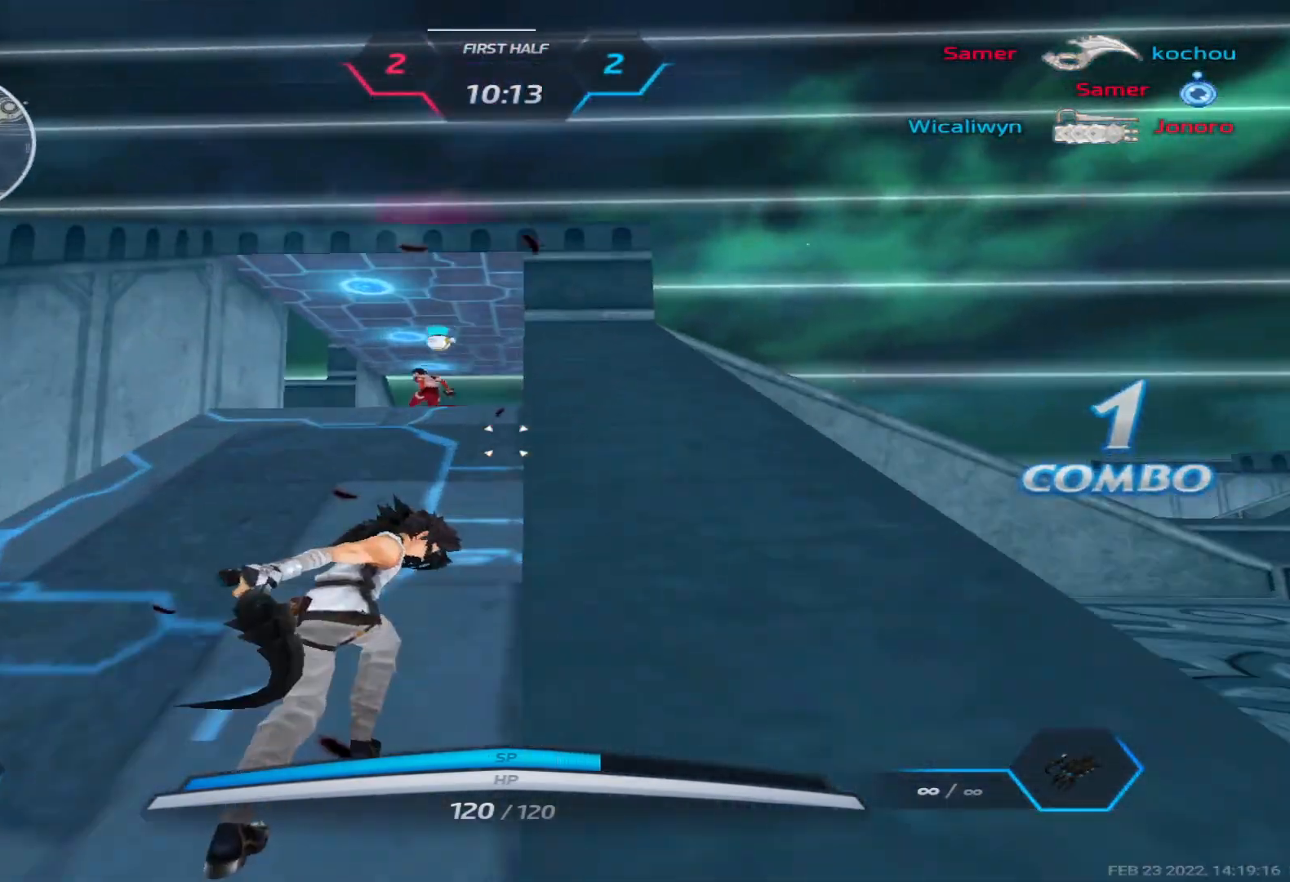
{"keys": ["a", "w"], "events": [[150, "s", "up"], [467, "w", "down"]]}
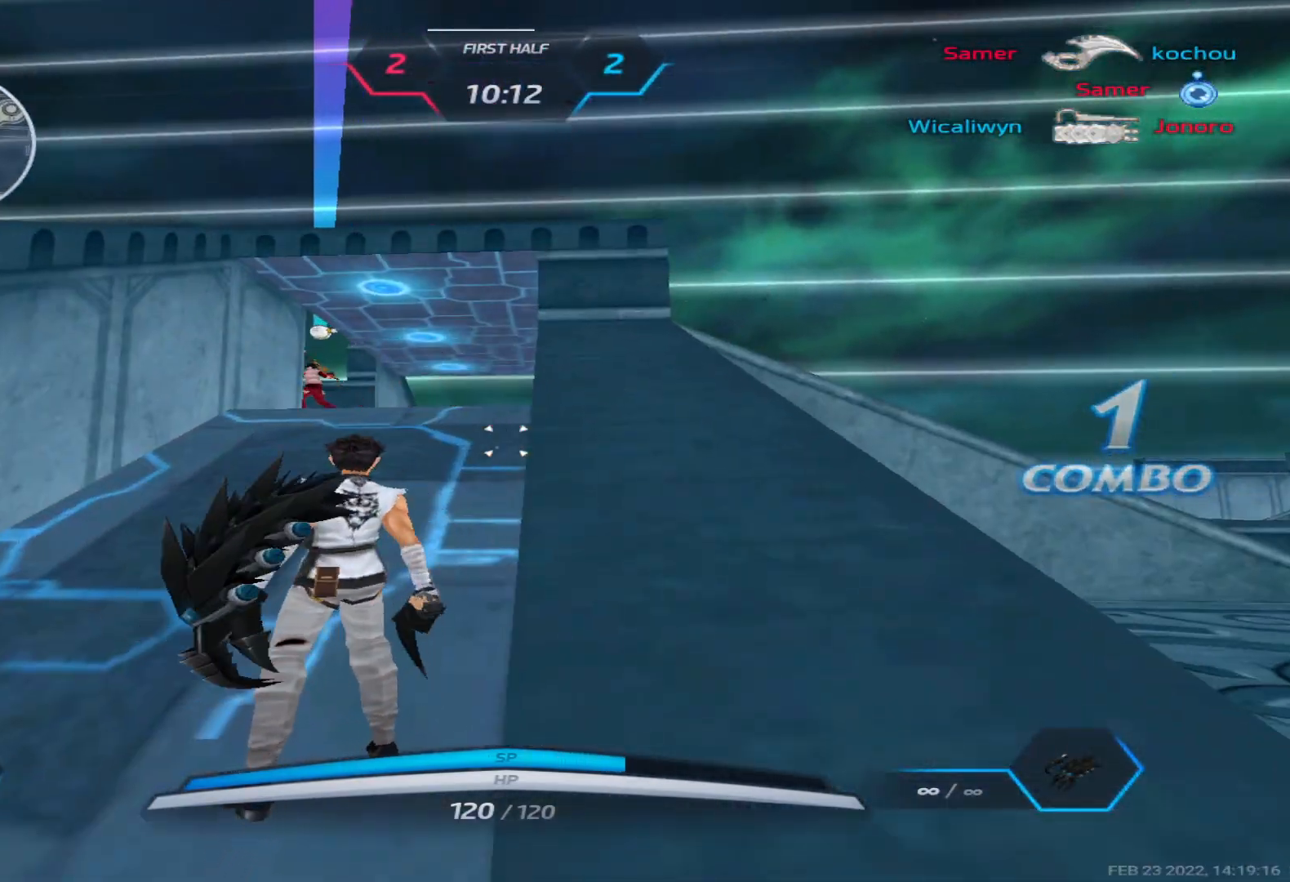
{"keys": ["a", "space"], "events": [[33, "w", "up"], [50, "a", "up"], [100, "w", "down"], [283, "space", "down"], [300, "a", "down"], [333, "space", "up"], [333, "w", "up"], [417, "space", "down"]]}
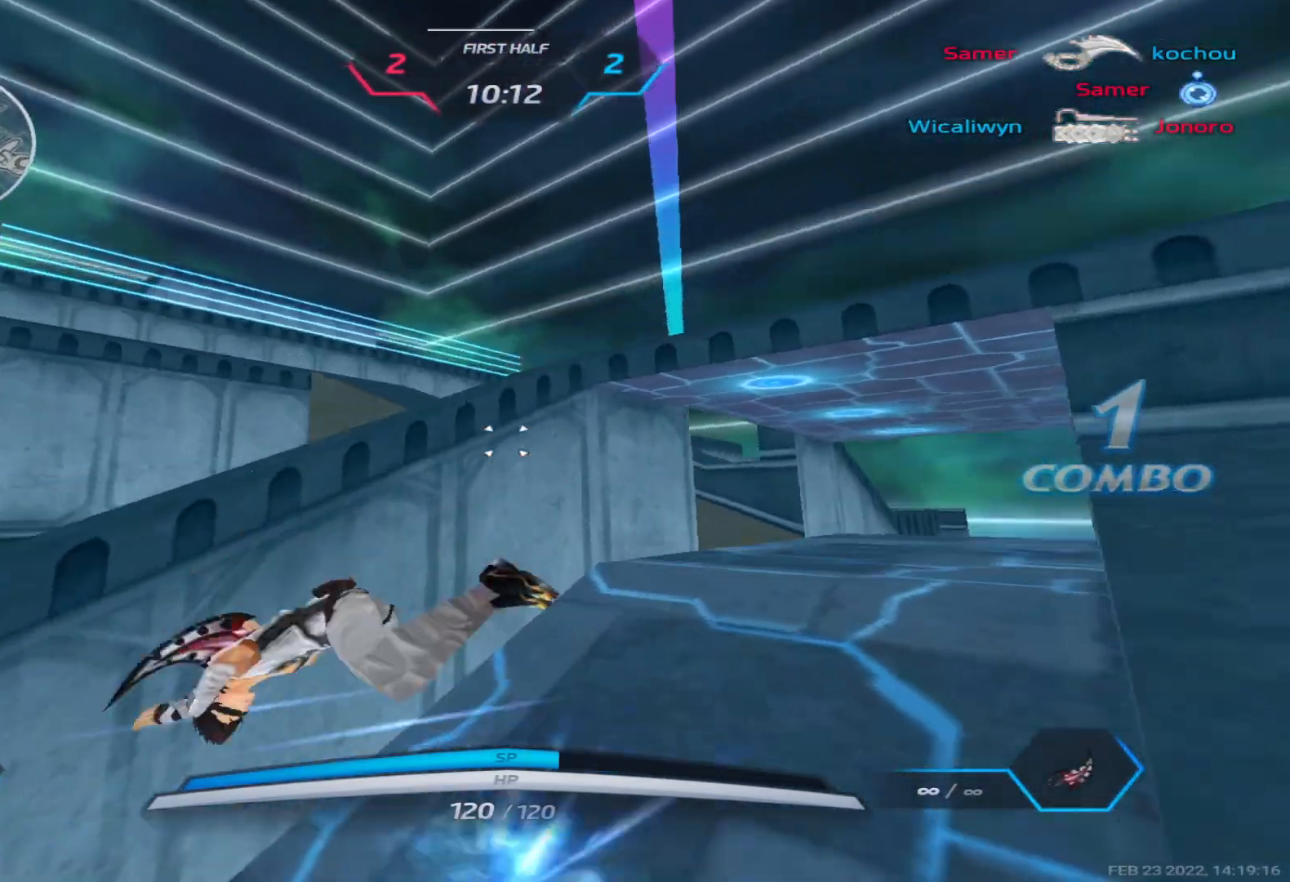
{"keys": ["w"], "events": [[33, "space", "up"], [50, "w", "down"], [117, "a", "up"], [133, "w", "up"], [150, "space", "down"], [183, "w", "down"], [250, "space", "up"]]}
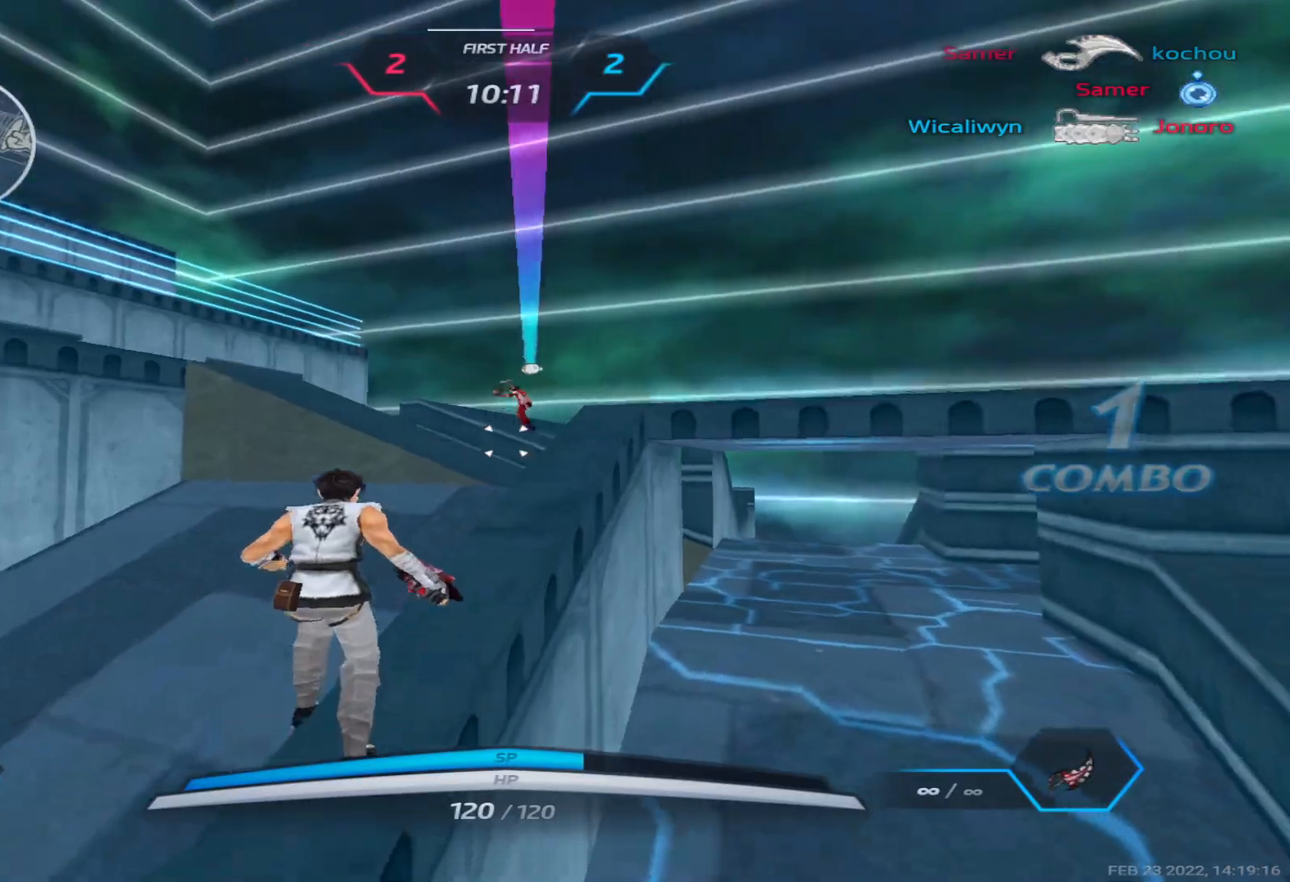
{"keys": ["a", "w"], "events": [[33, "a", "down"], [83, "space", "down"], [83, "w", "up"], [183, "space", "up"], [417, "2", "down"], [467, "w", "down"], [500, "2", "up"]]}
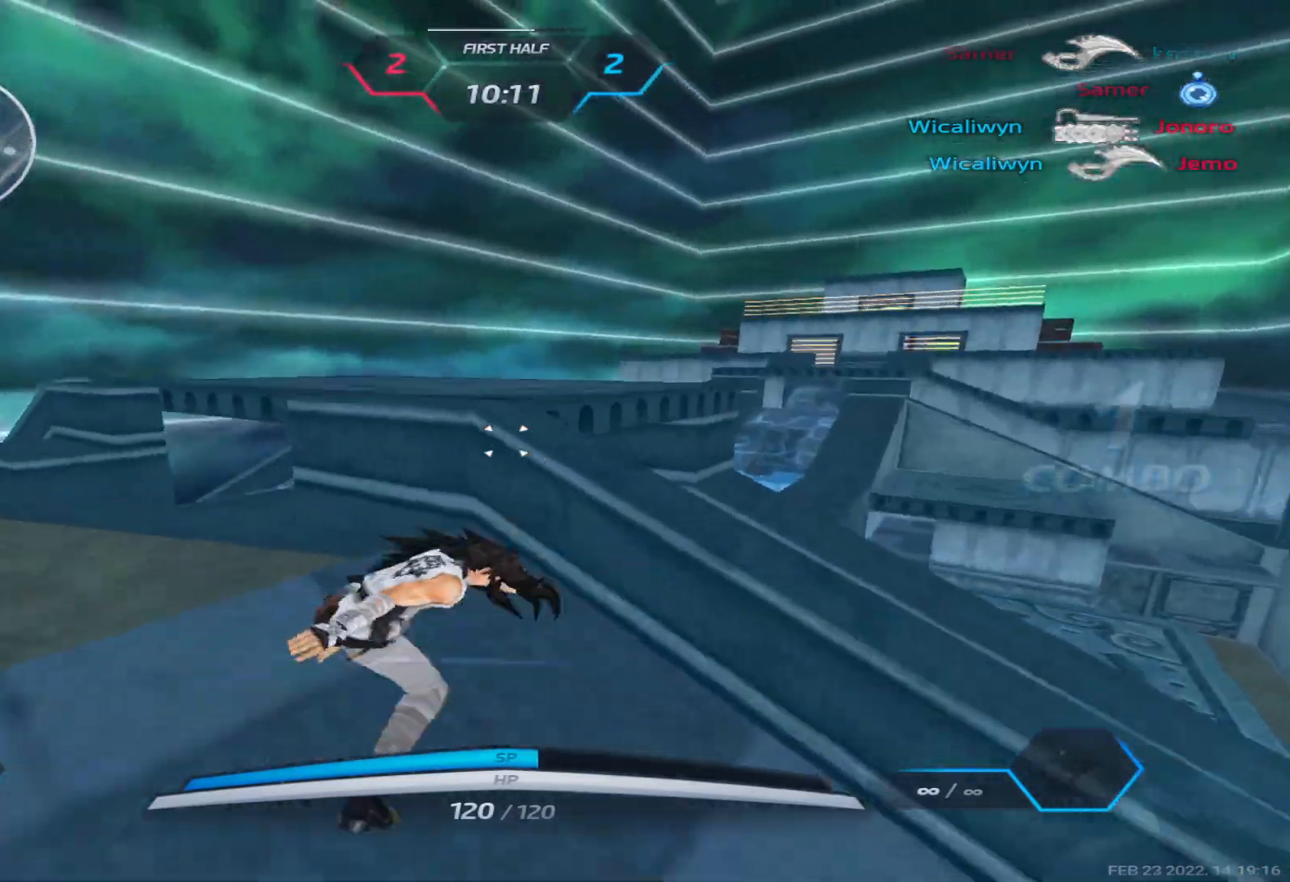
{"keys": ["w"], "events": [[50, "space", "down"], [167, "w", "up"], [200, "space", "up"], [200, "w", "down"], [500, "a", "up"]]}
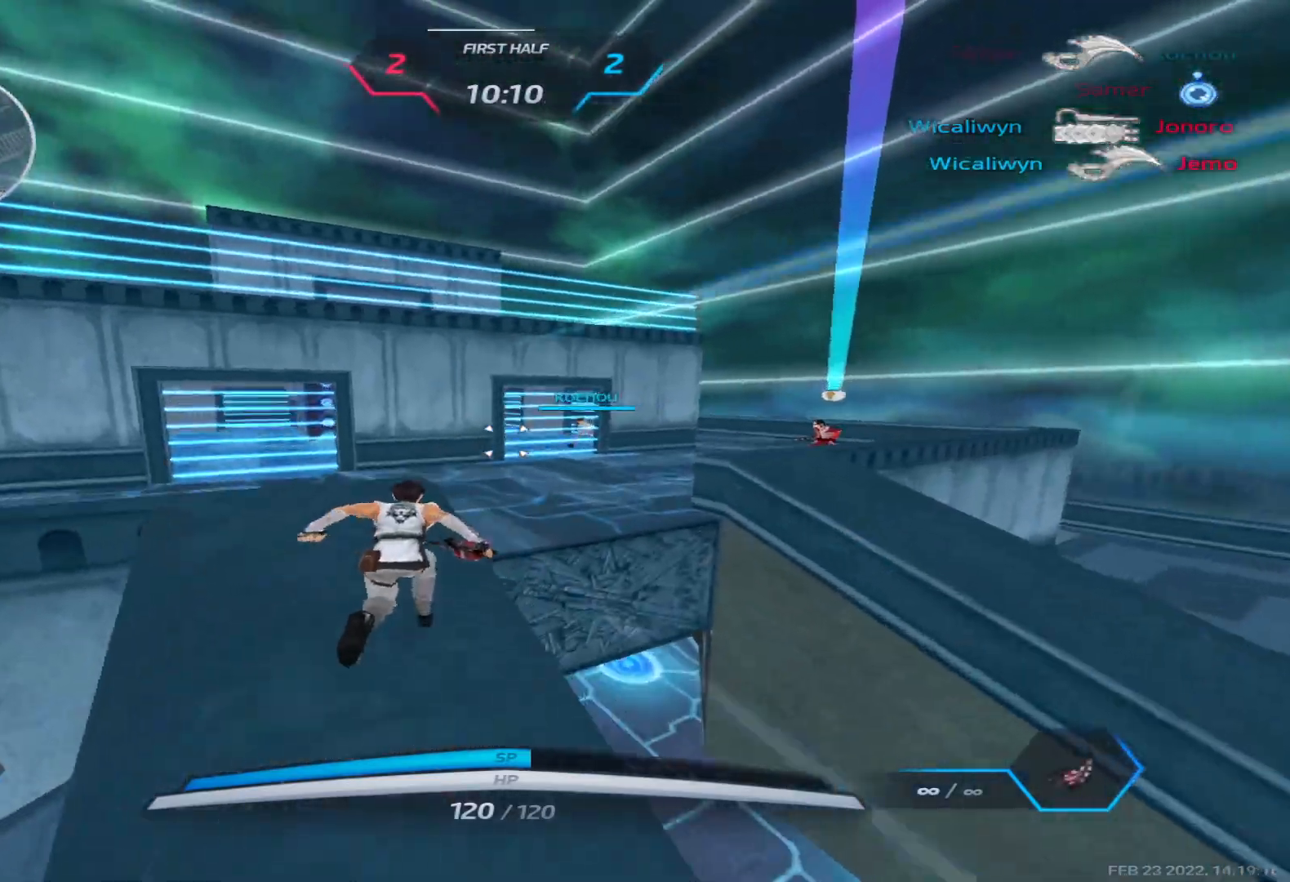
{"keys": ["w"], "events": []}
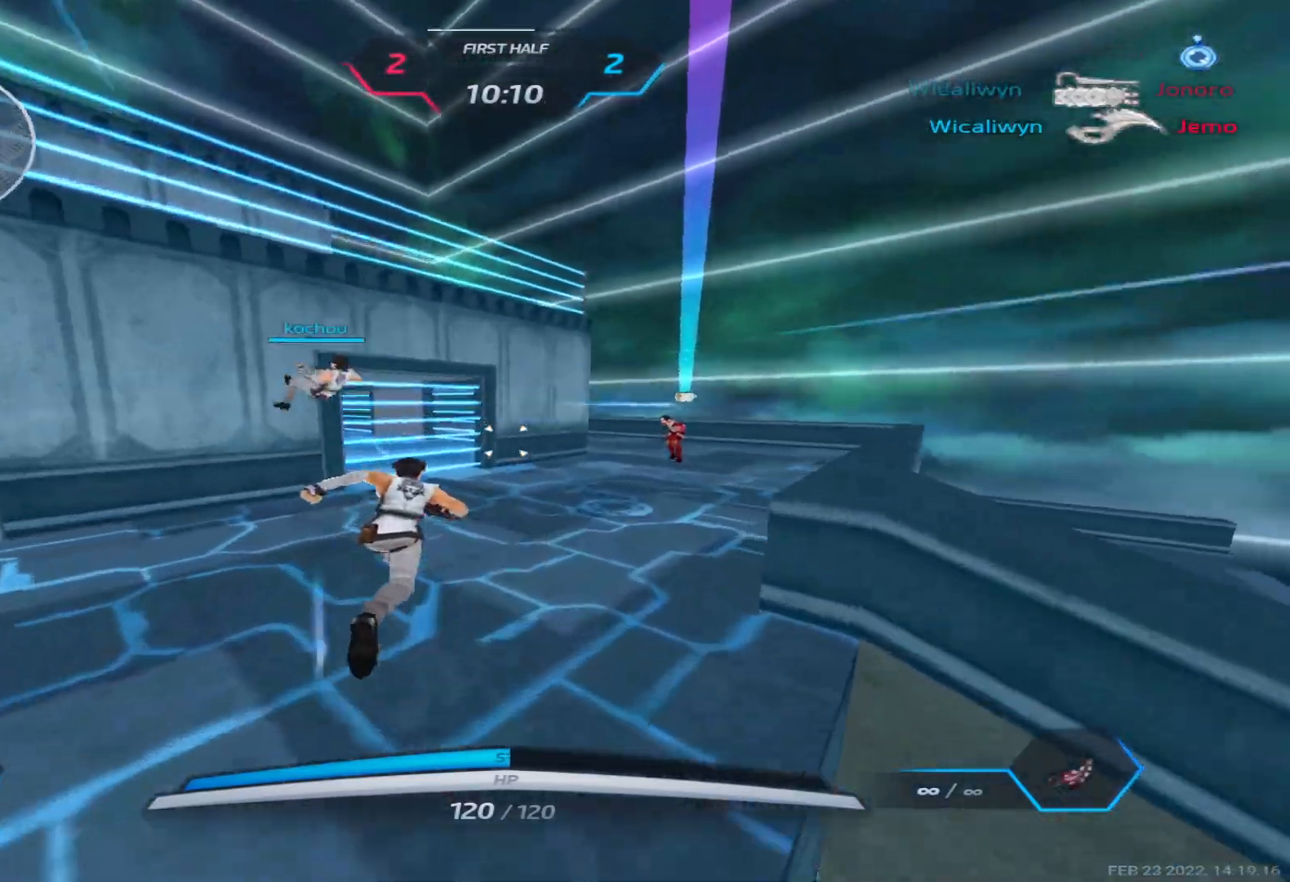
{"keys": ["w"], "events": []}
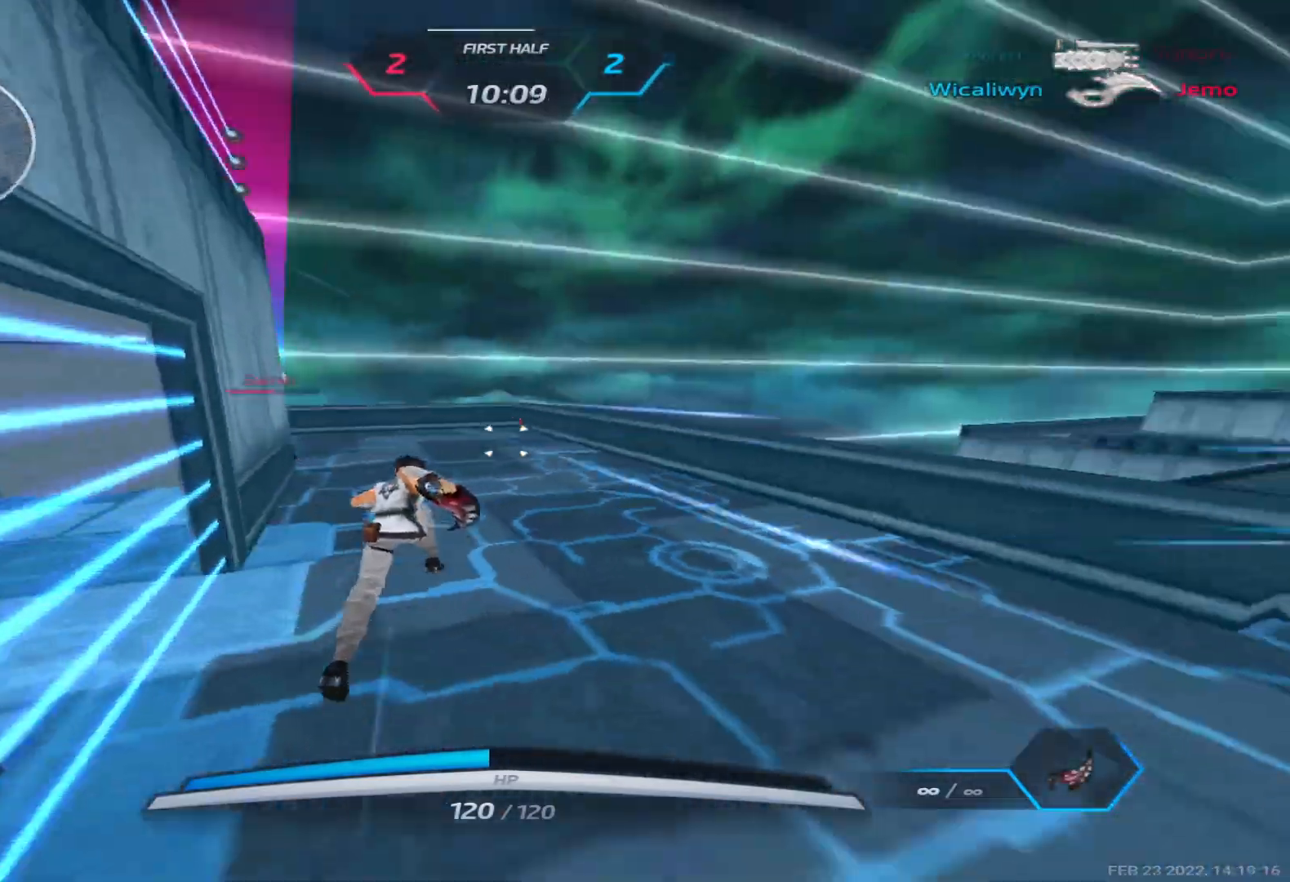
{"keys": ["w"], "events": []}
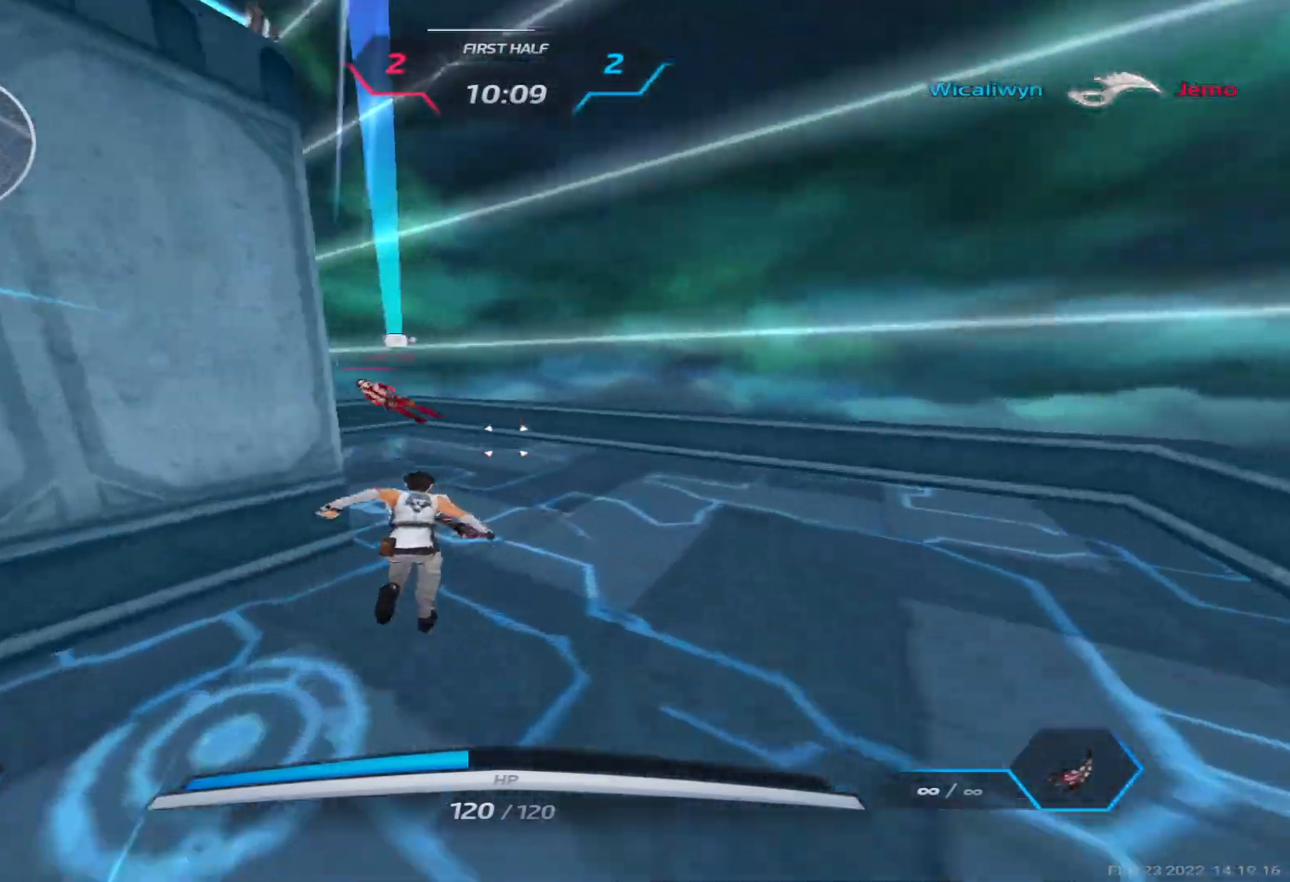
{"keys": ["space", "w"], "events": [[67, "space", "down"], [167, "space", "up"], [317, "space", "down"], [383, "space", "up"], [467, "space", "down"]]}
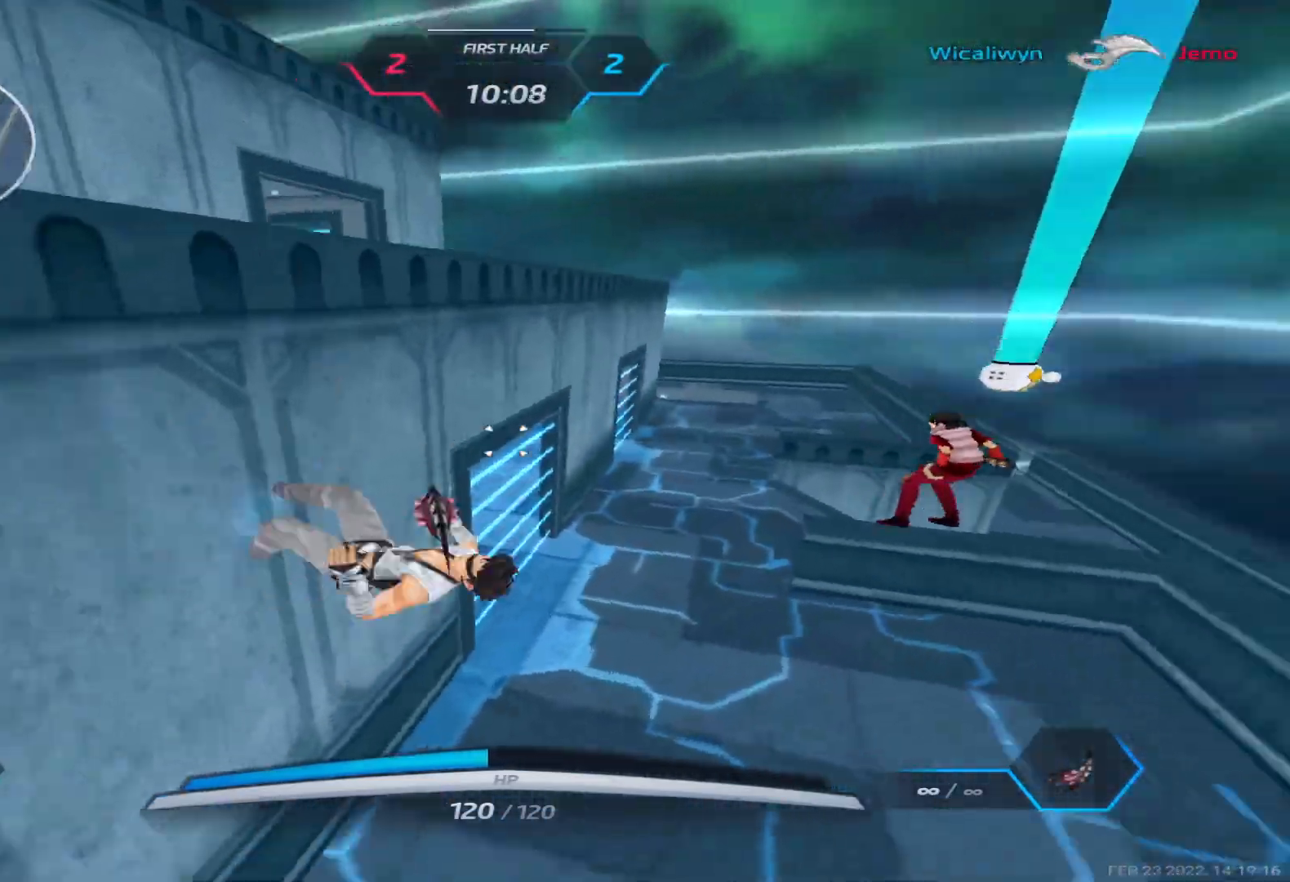
{"keys": ["d", "w"], "events": [[100, "space", "up"], [450, "d", "down"]]}
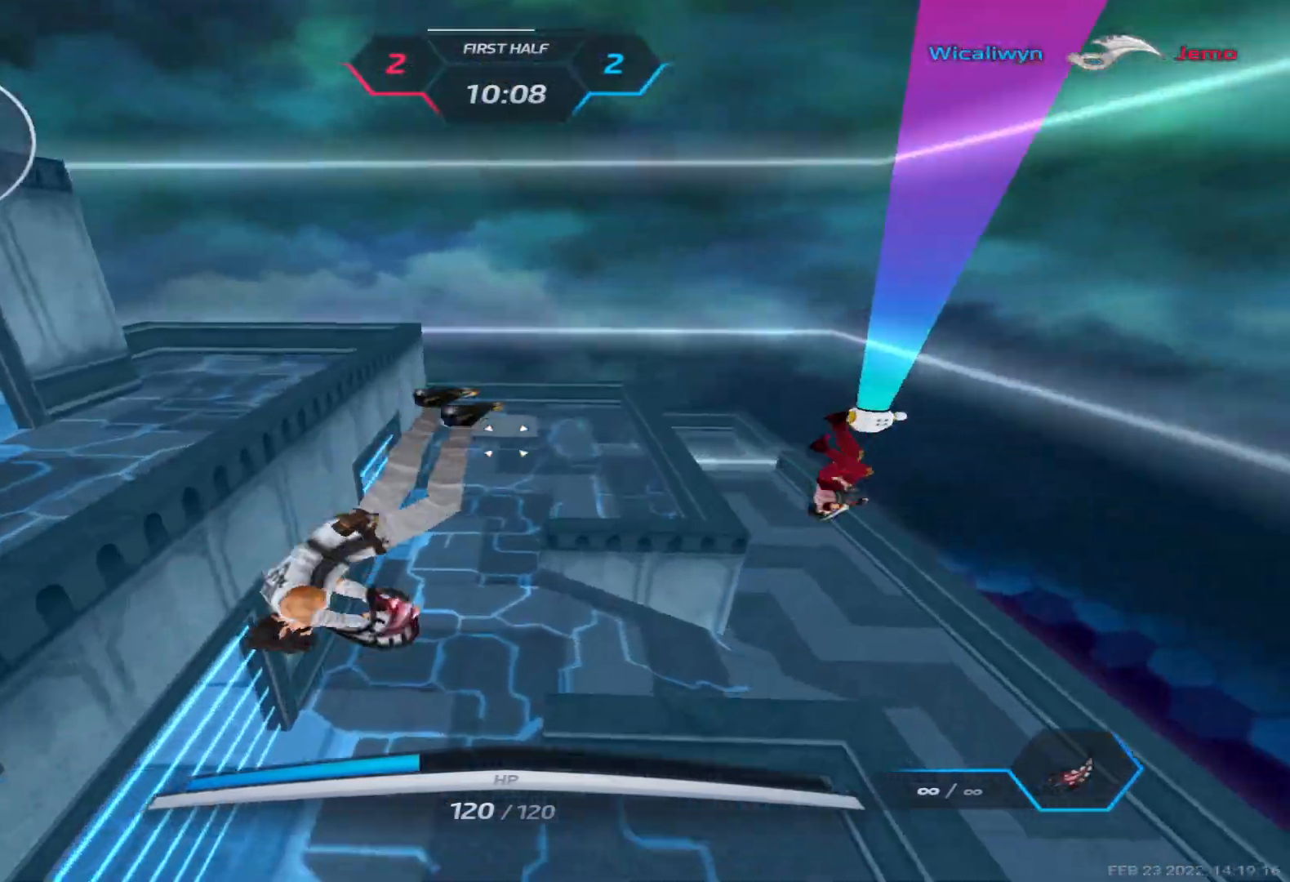
{"keys": ["d", "space"], "events": [[433, "w", "up"], [467, "space", "down"]]}
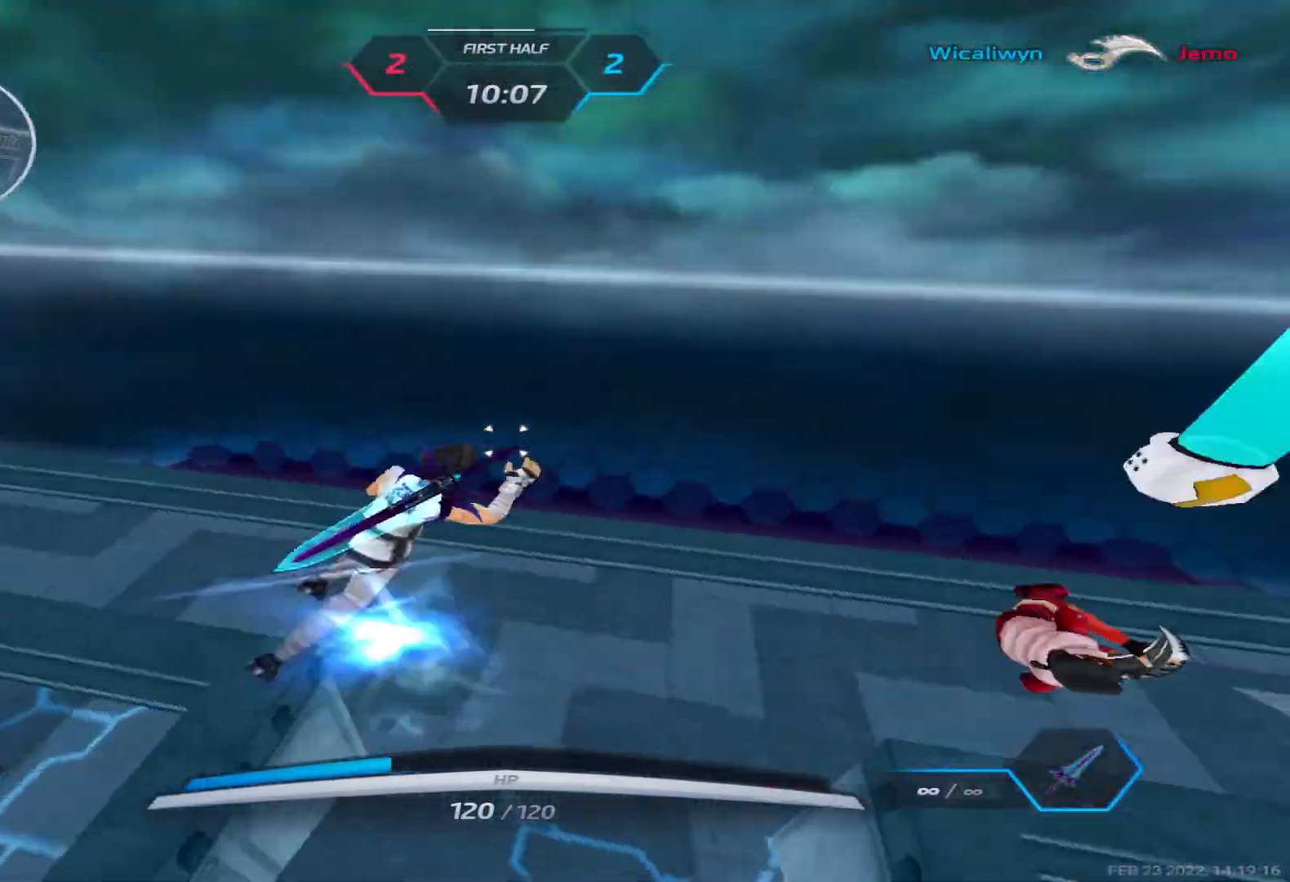
{"keys": ["a", "space", "w"], "events": [[67, "space", "up"], [83, "w", "down"], [417, "a", "down"], [433, "space", "down"], [483, "d", "up"]]}
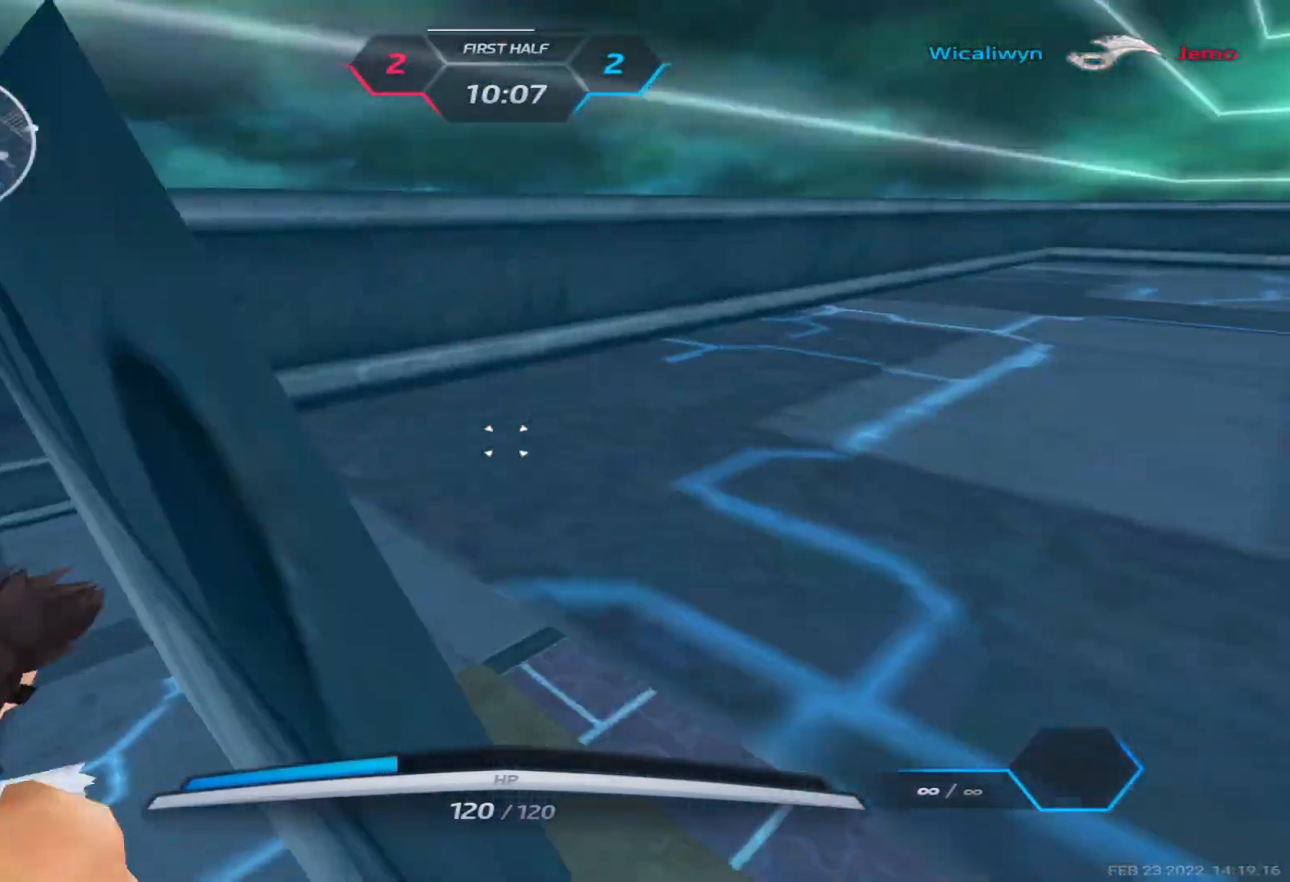
{"keys": ["w"], "events": [[17, "w", "up"], [33, "space", "up"], [67, "space", "down"], [233, "space", "up"], [250, "w", "down"], [317, "a", "up"], [317, "w", "up"], [350, "space", "down"], [367, "w", "down"], [450, "space", "up"]]}
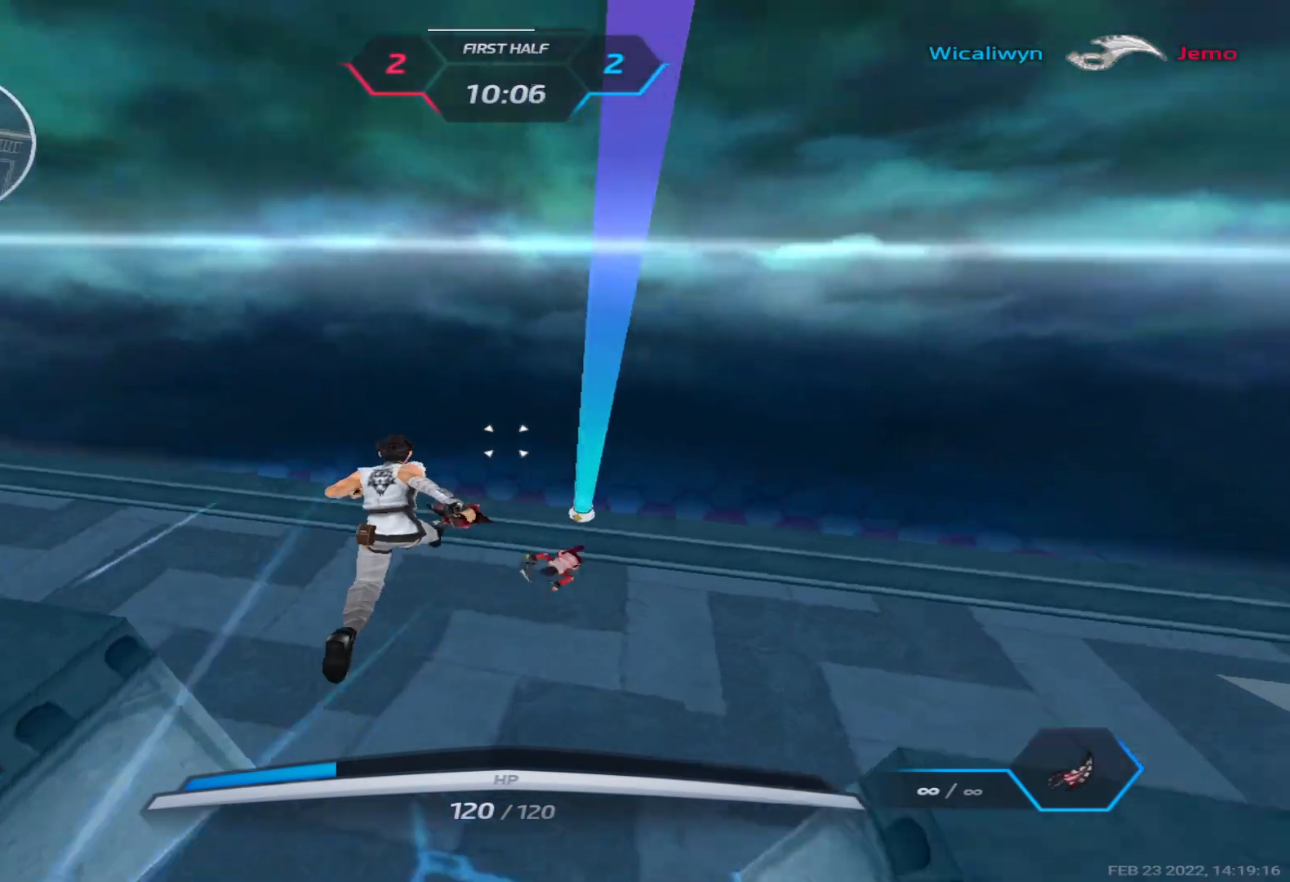
{"keys": ["w"], "events": []}
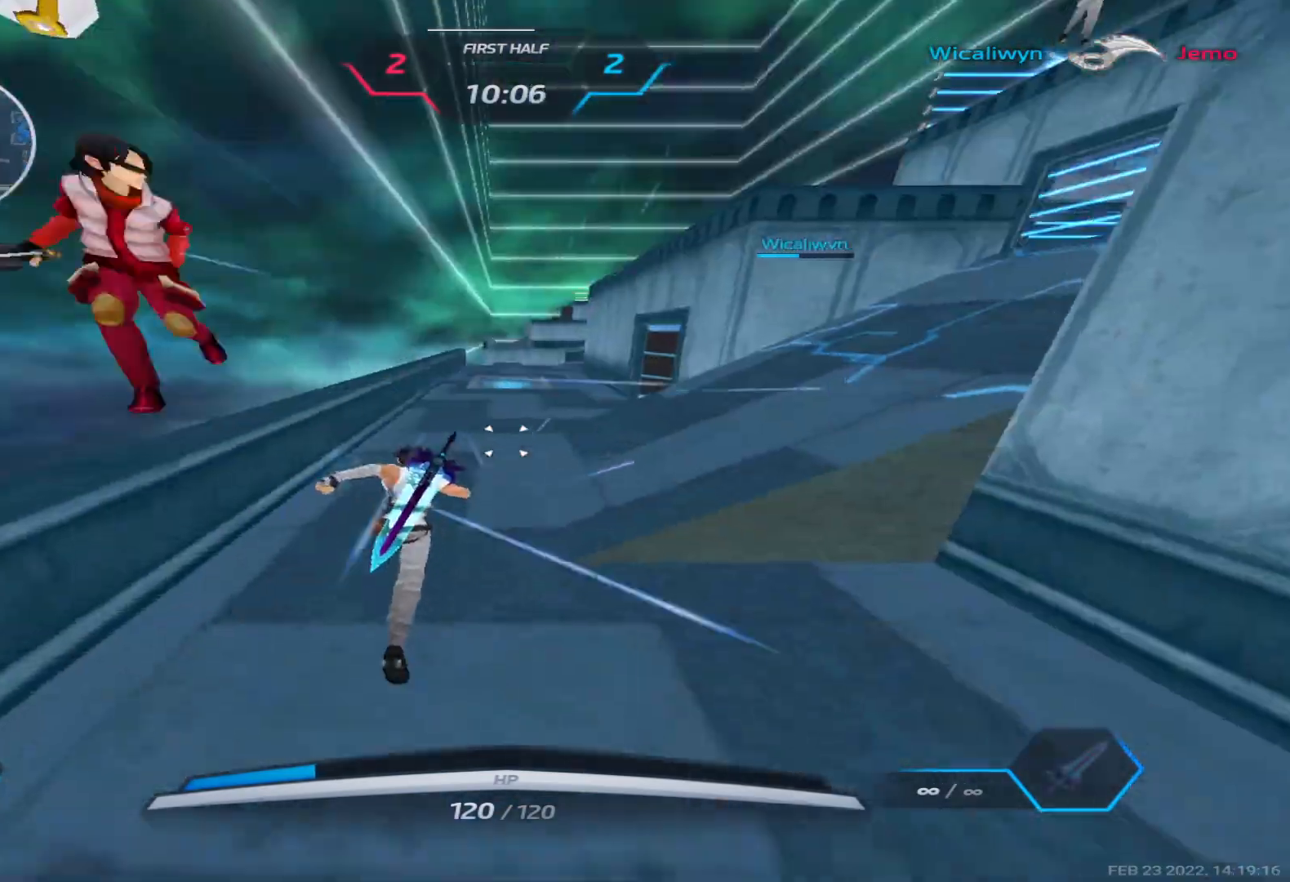
{"keys": ["a", "space"], "events": [[17, "space", "down"], [100, "space", "up"], [150, "a", "down"], [200, "space", "down"], [217, "w", "up"], [300, "space", "up"], [417, "space", "down"]]}
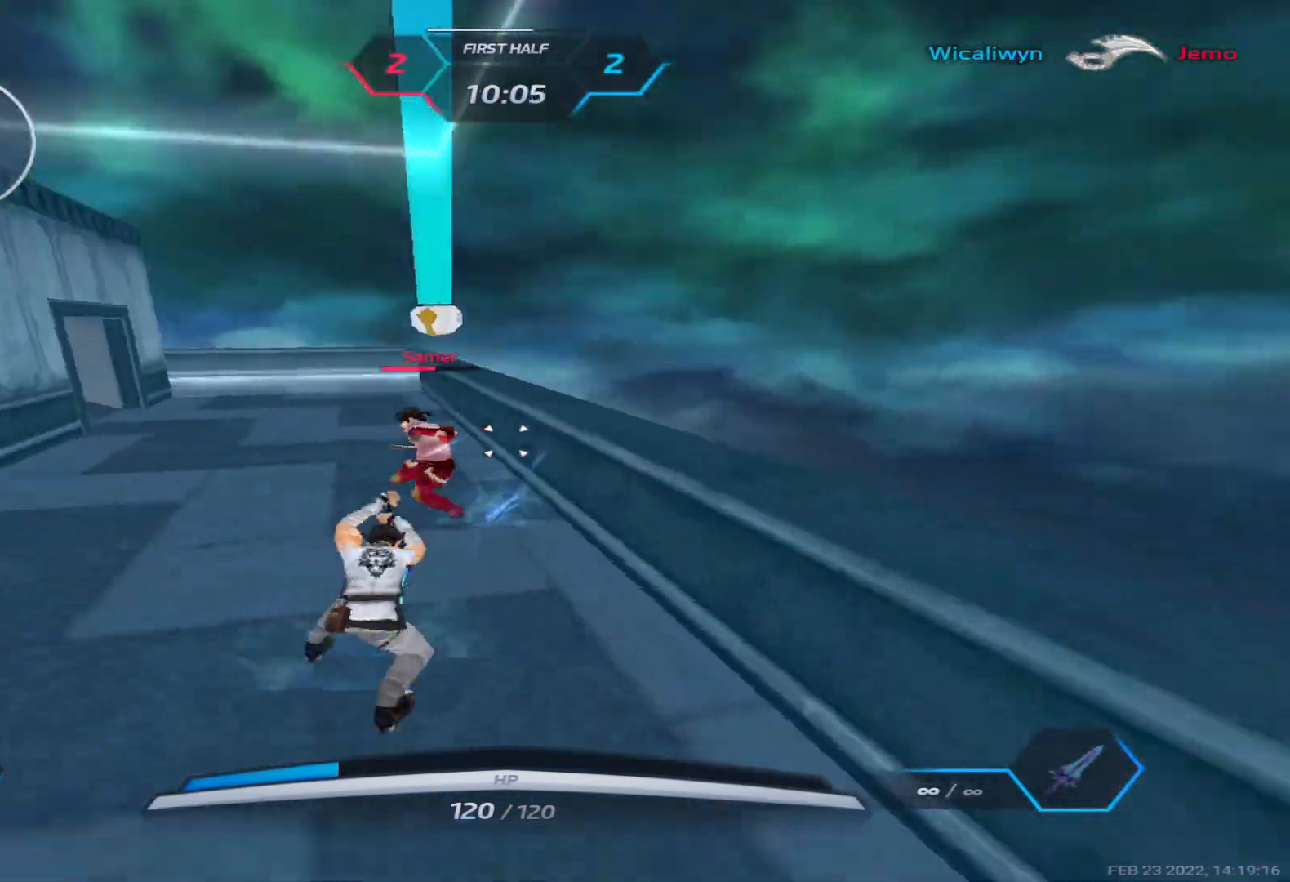
{"keys": [], "events": [[17, "space", "up"], [117, "space", "down"], [233, "space", "up"], [433, "a", "up"]]}
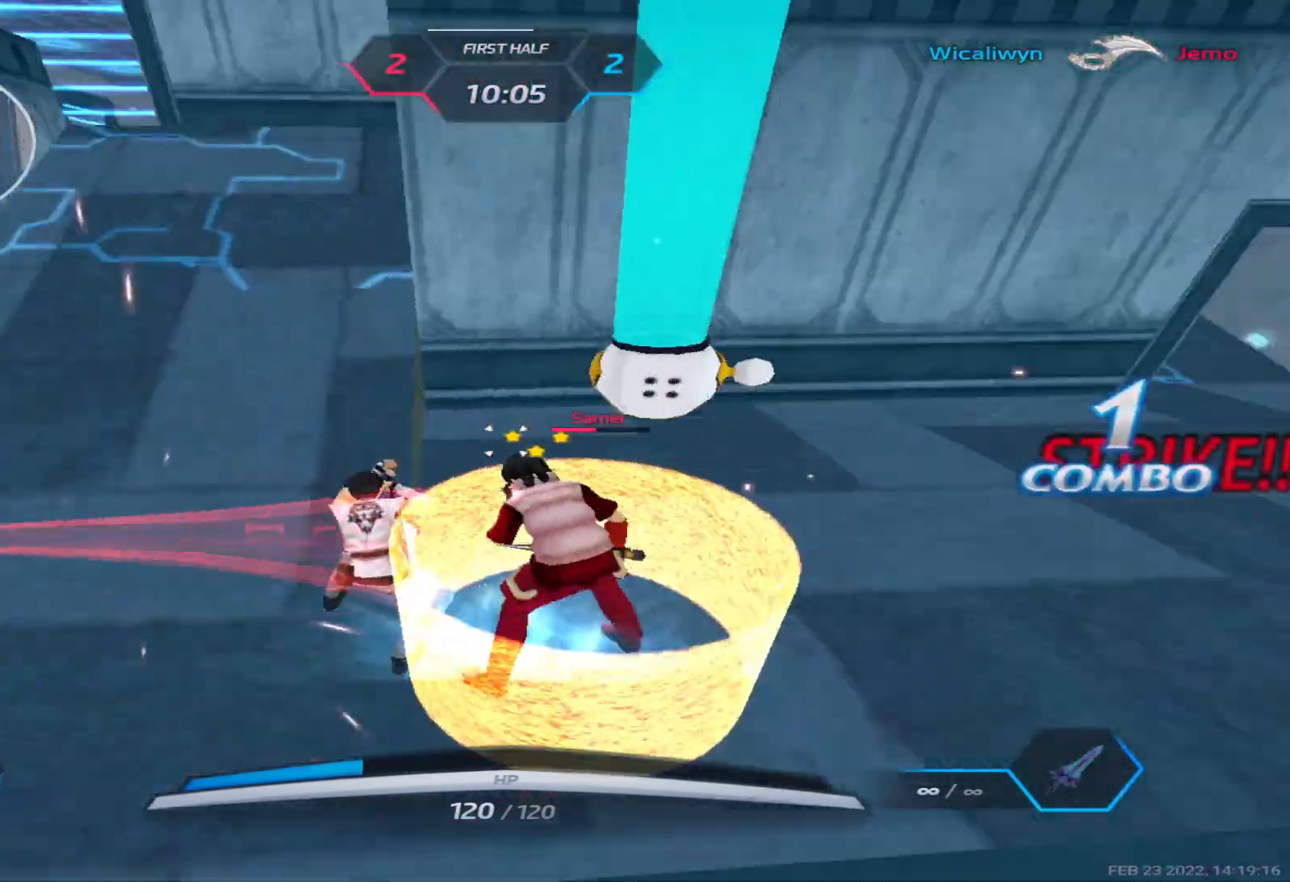
{"keys": [], "events": []}
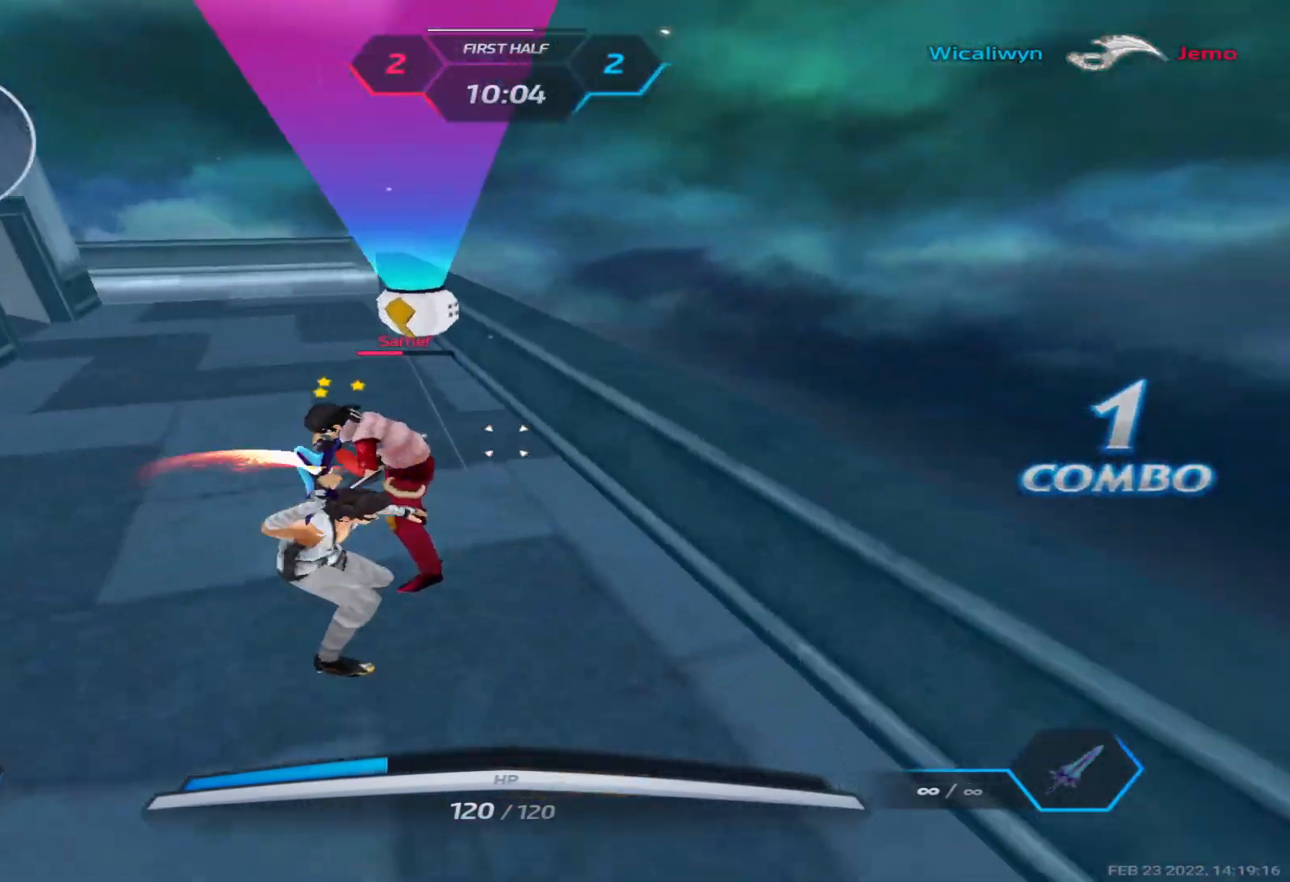
{"keys": ["3", "a"], "events": [[117, "a", "down"], [183, "3", "down"], [233, "3", "up"], [300, "3", "down"], [383, "3", "up"], [417, "3", "down"]]}